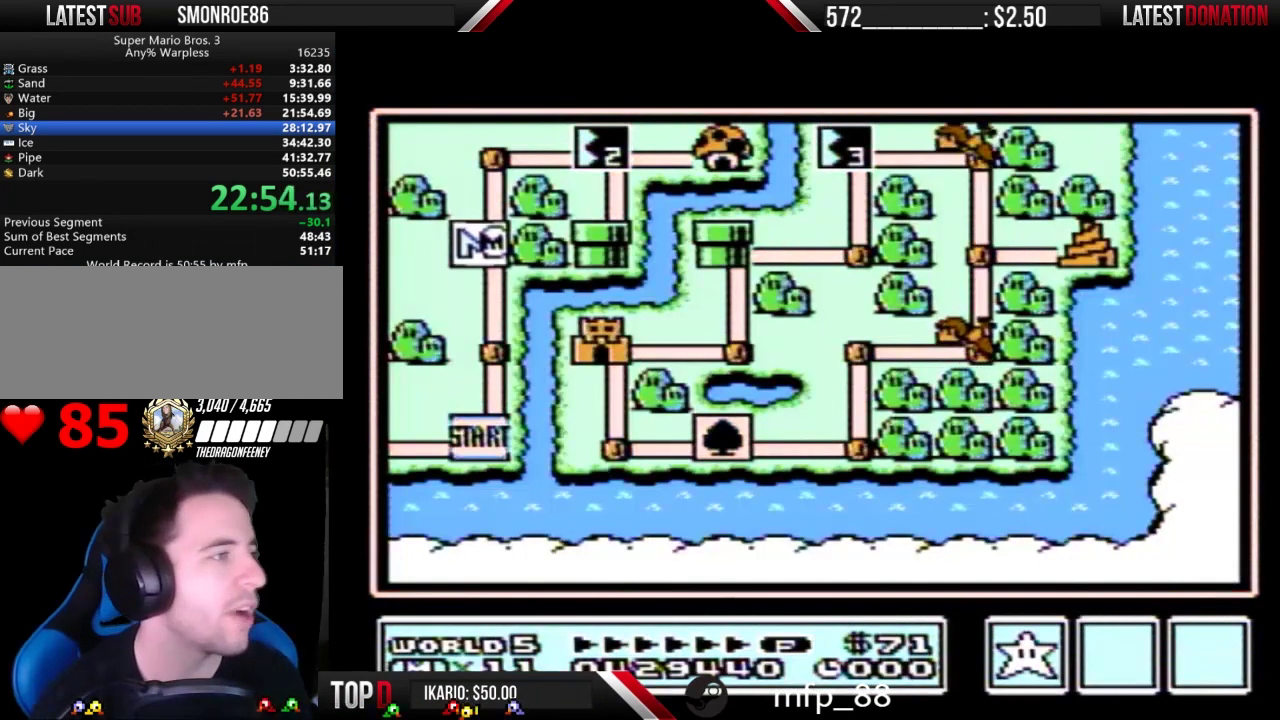
Gameplay with a controller (Nintendo layout); each line is a JSON object with the inputs held at the frame after it. "events" lists button and stick changes between this image and that frame as [ms after this image, input, new state], when the widget could be followed in between. Not read: L3 R3.
{"buttons": ["DPAD_UP"], "events": [[100, "DPAD_UP", "down"]]}
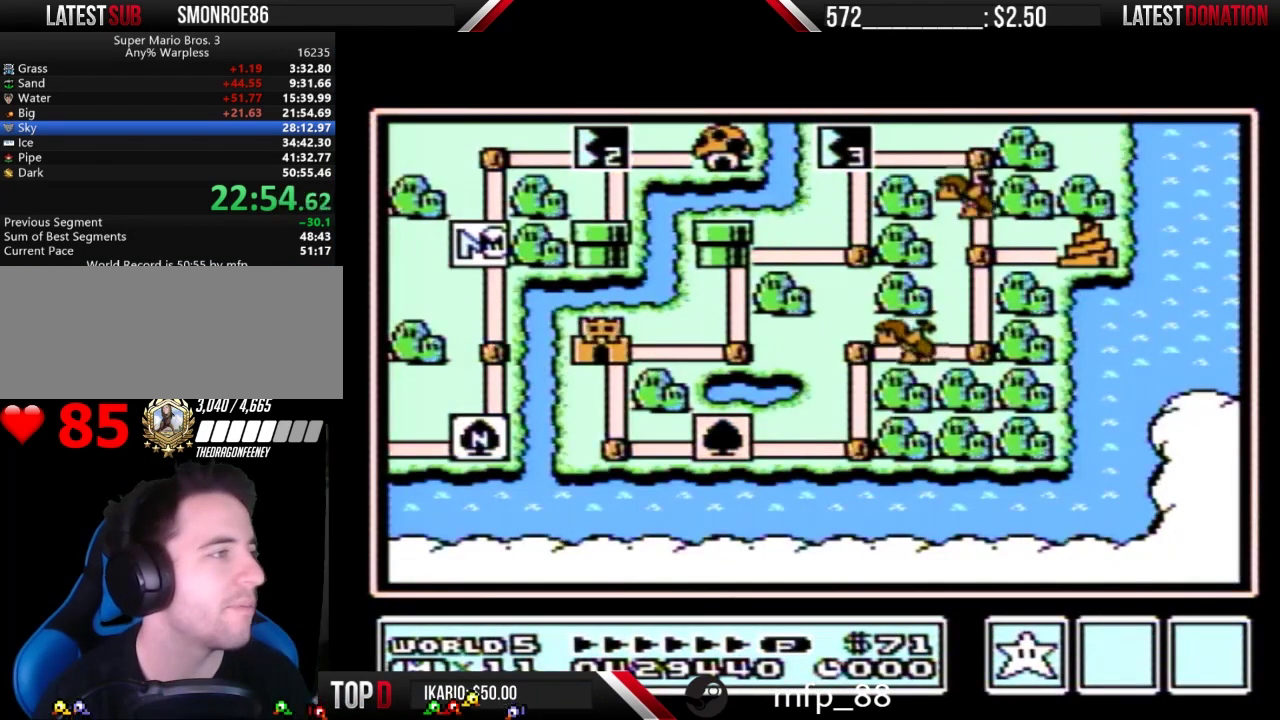
{"buttons": ["DPAD_UP"], "events": []}
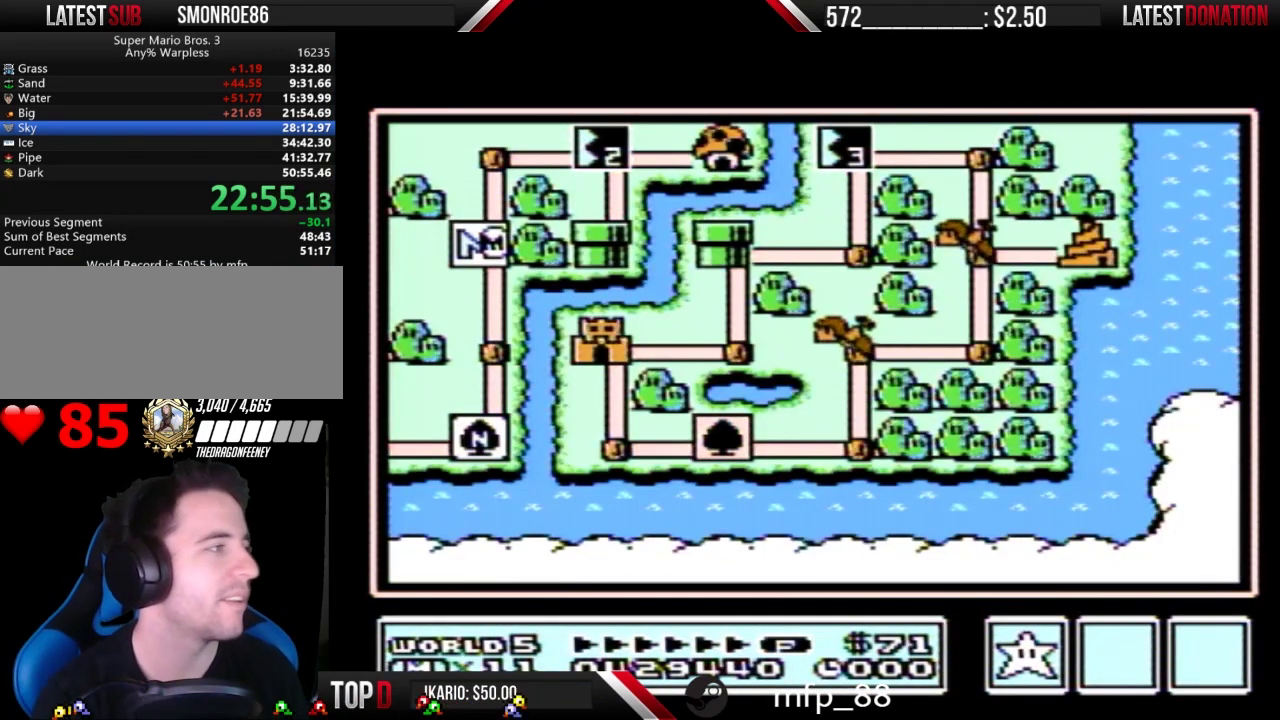
{"buttons": ["DPAD_UP"], "events": []}
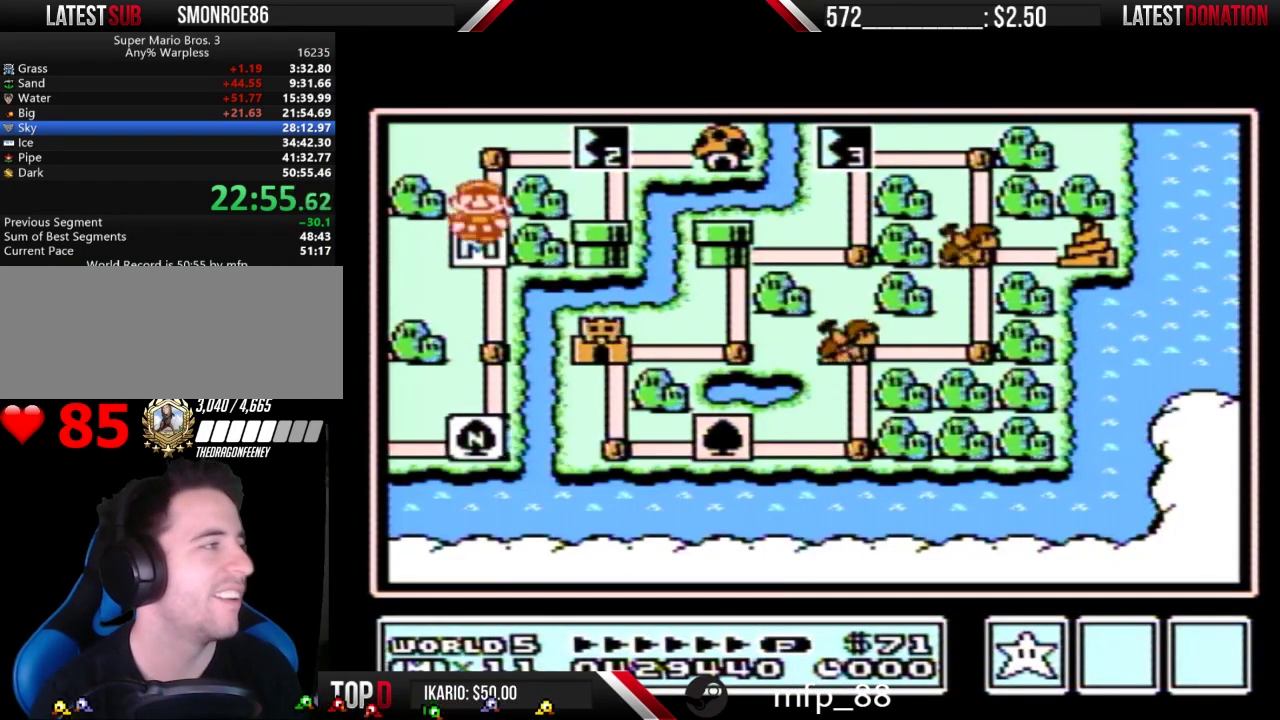
{"buttons": ["DPAD_RIGHT"], "events": [[233, "DPAD_UP", "up"], [267, "DPAD_RIGHT", "down"]]}
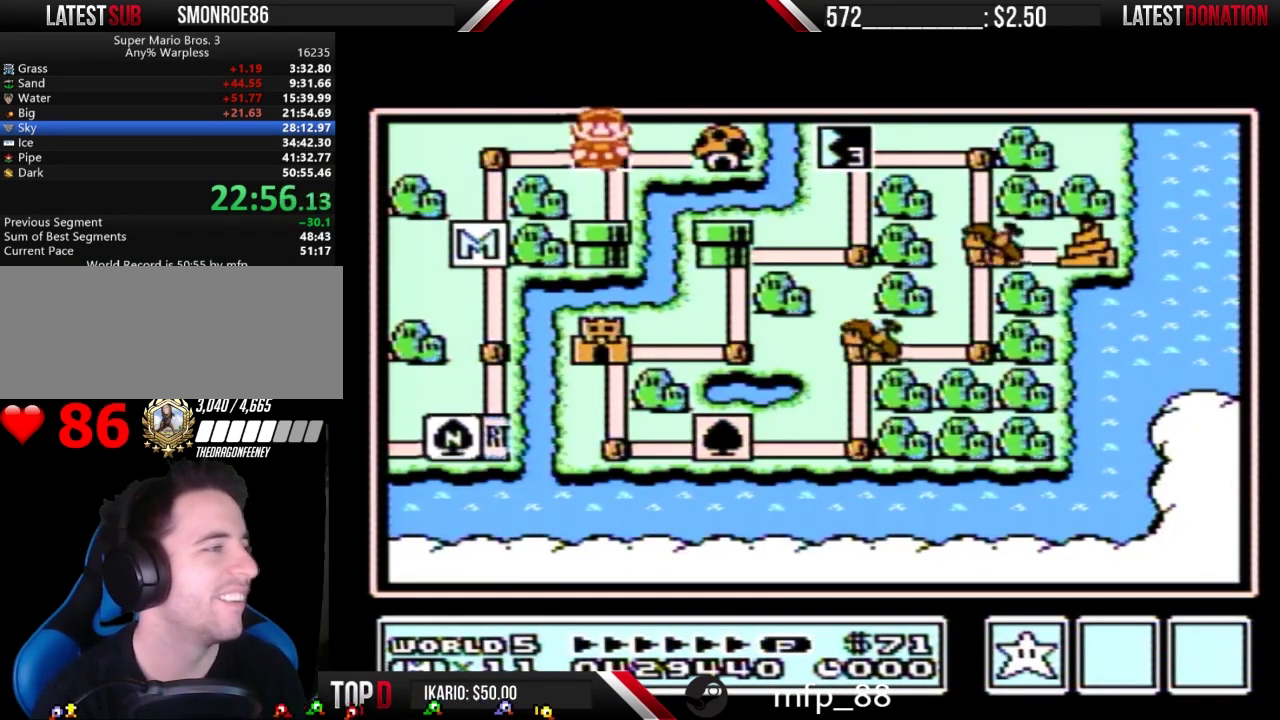
{"buttons": ["DPAD_RIGHT"], "events": []}
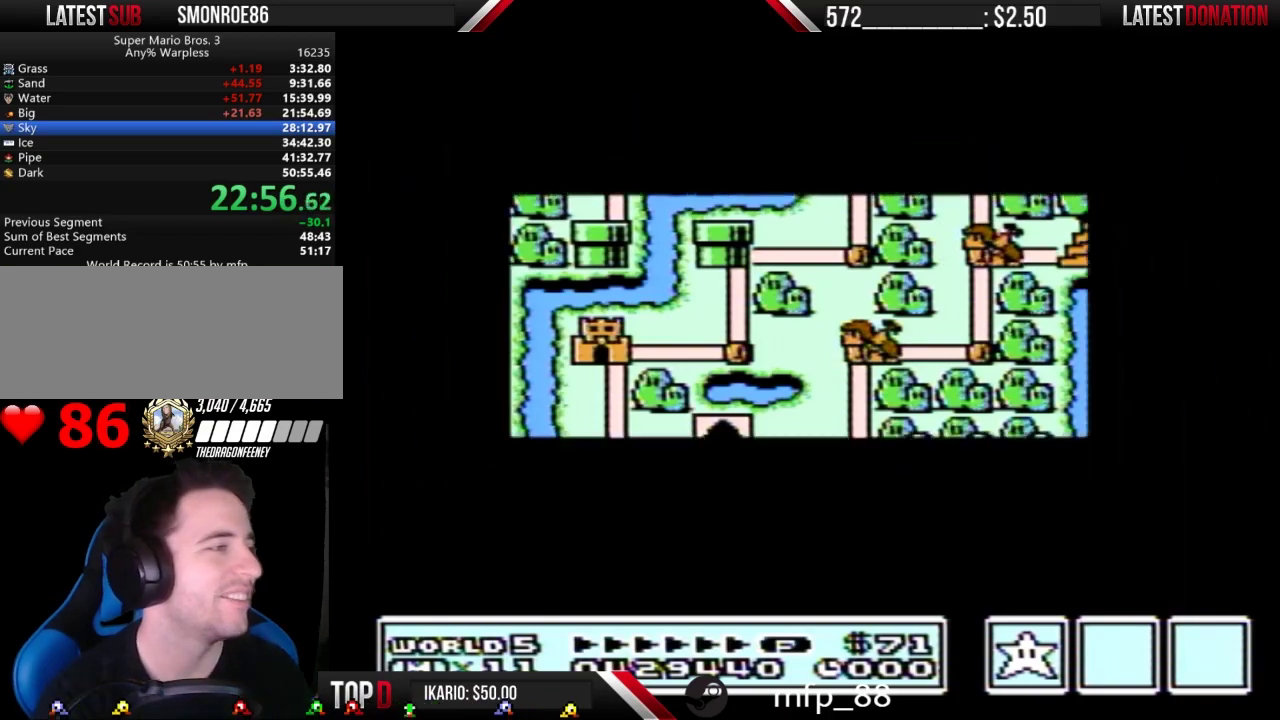
{"buttons": ["DPAD_RIGHT"], "events": []}
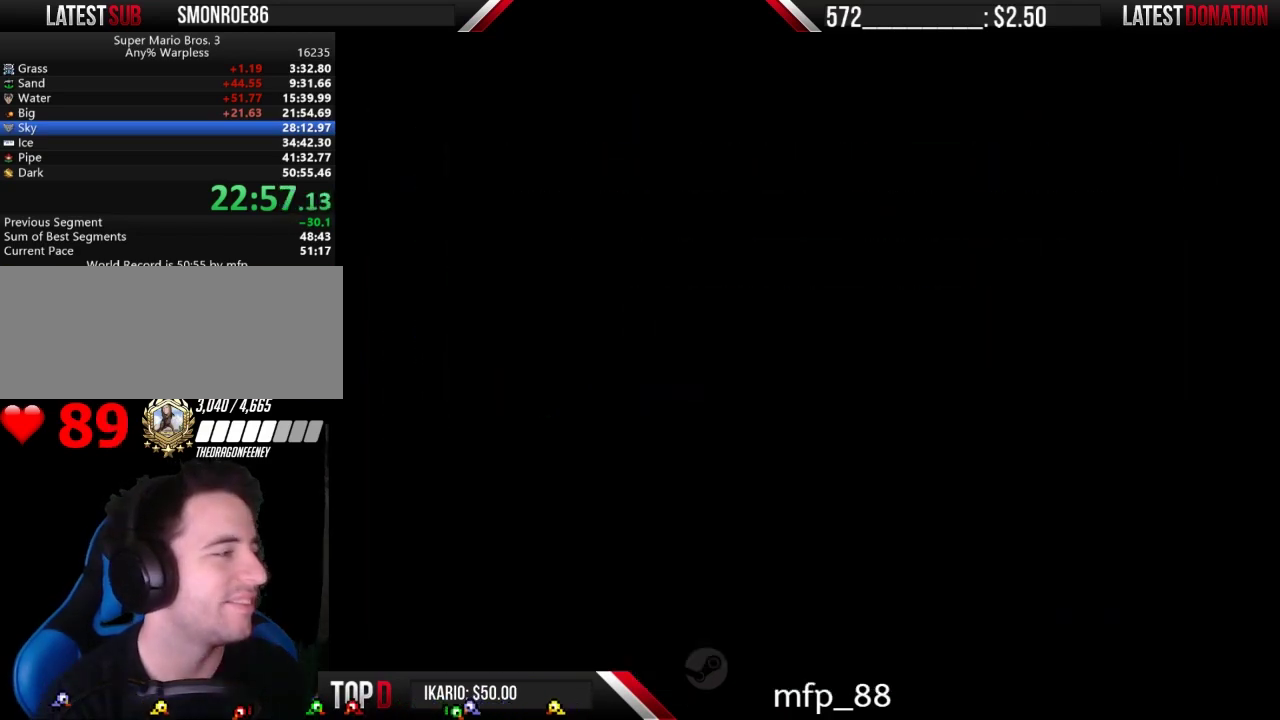
{"buttons": ["B", "DPAD_UP", "DPAD_RIGHT"], "events": [[300, "B", "down"], [300, "DPAD_UP", "down"]]}
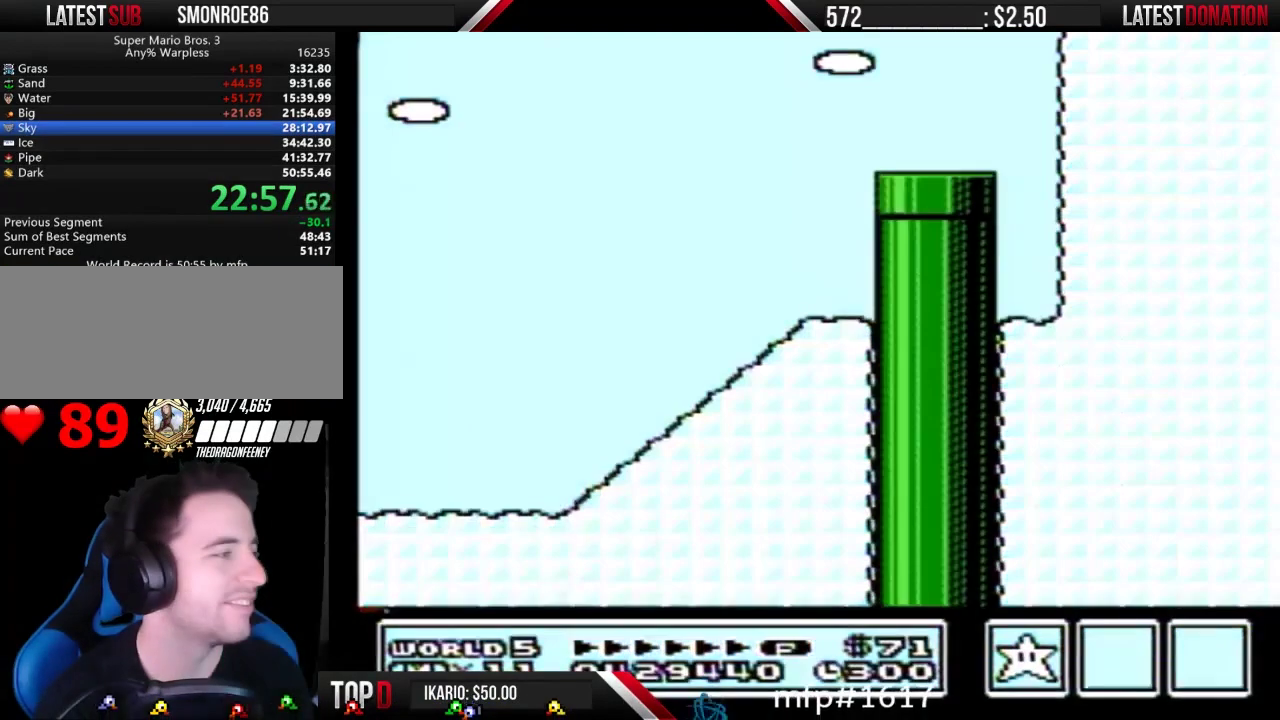
{"buttons": ["B", "DPAD_UP", "DPAD_RIGHT"], "events": []}
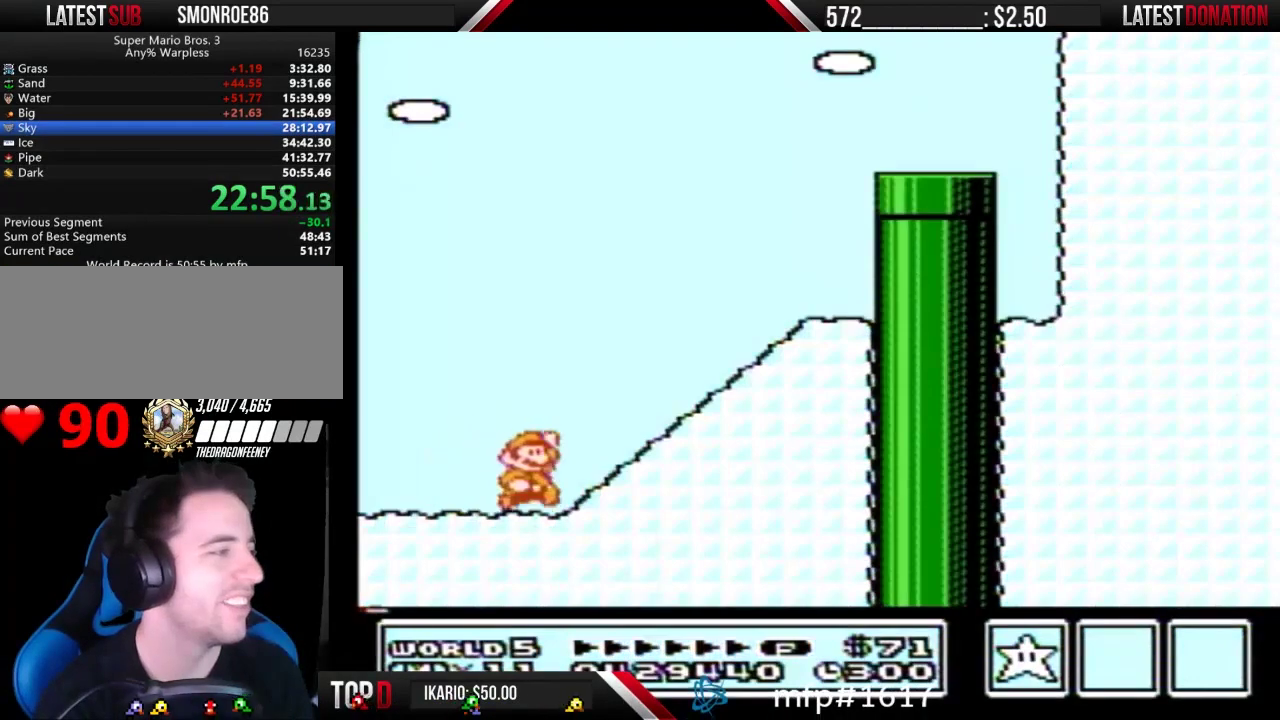
{"buttons": ["A", "B", "DPAD_LEFT"], "events": [[33, "A", "down"], [100, "A", "up"], [333, "DPAD_RIGHT", "up"], [400, "A", "down"], [400, "DPAD_LEFT", "down"], [400, "DPAD_UP", "up"]]}
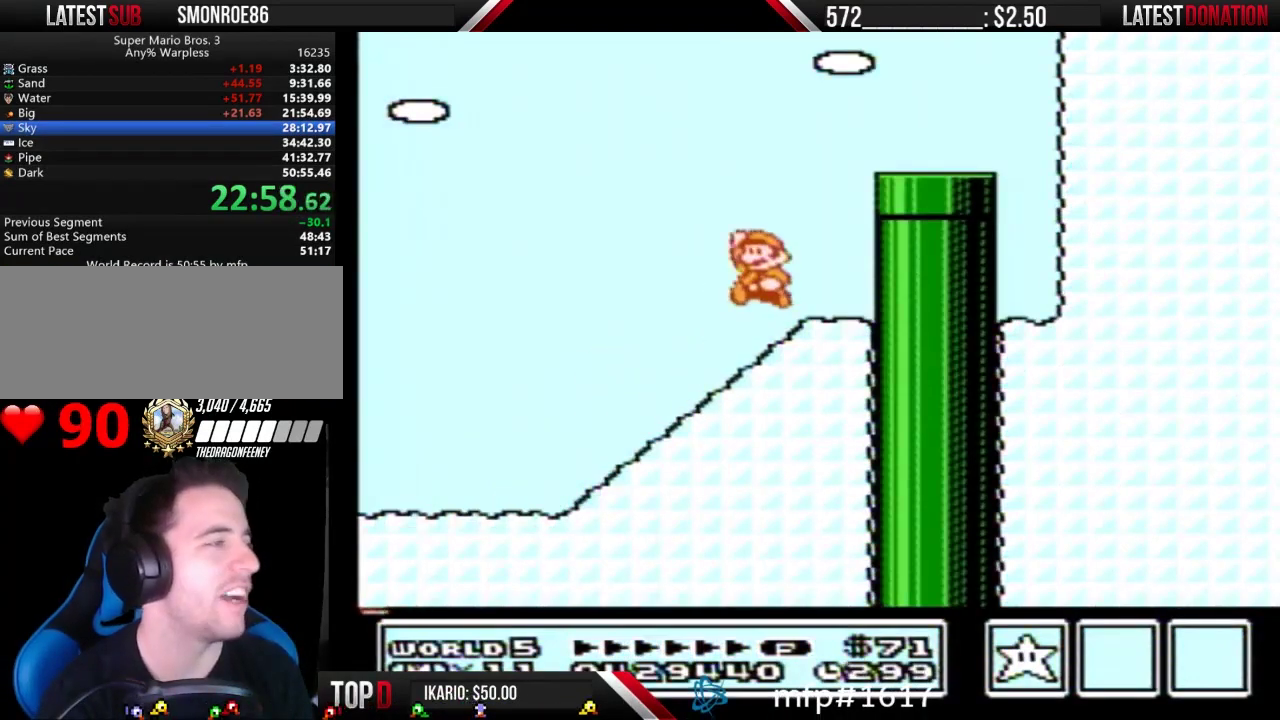
{"buttons": ["B", "DPAD_DOWN"], "events": [[33, "DPAD_LEFT", "up"], [67, "DPAD_RIGHT", "down"], [300, "A", "up"], [433, "DPAD_DOWN", "down"], [467, "DPAD_RIGHT", "up"]]}
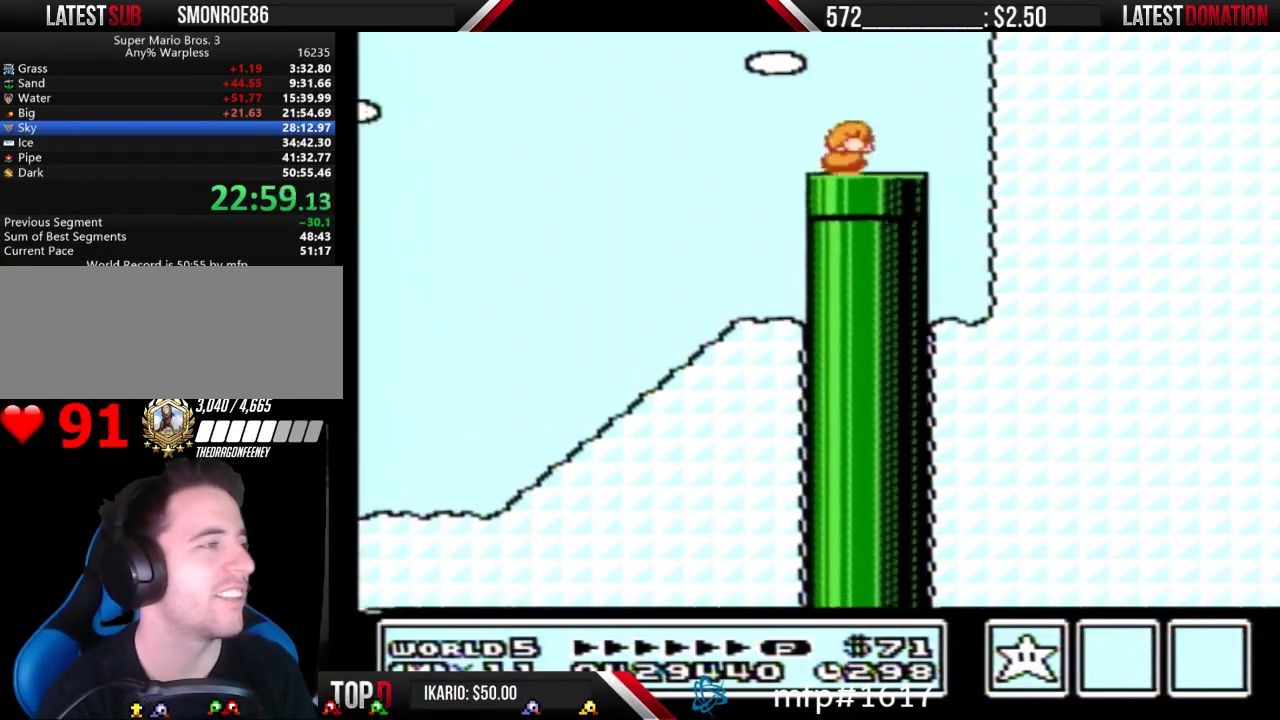
{"buttons": ["B"], "events": [[300, "DPAD_DOWN", "up"]]}
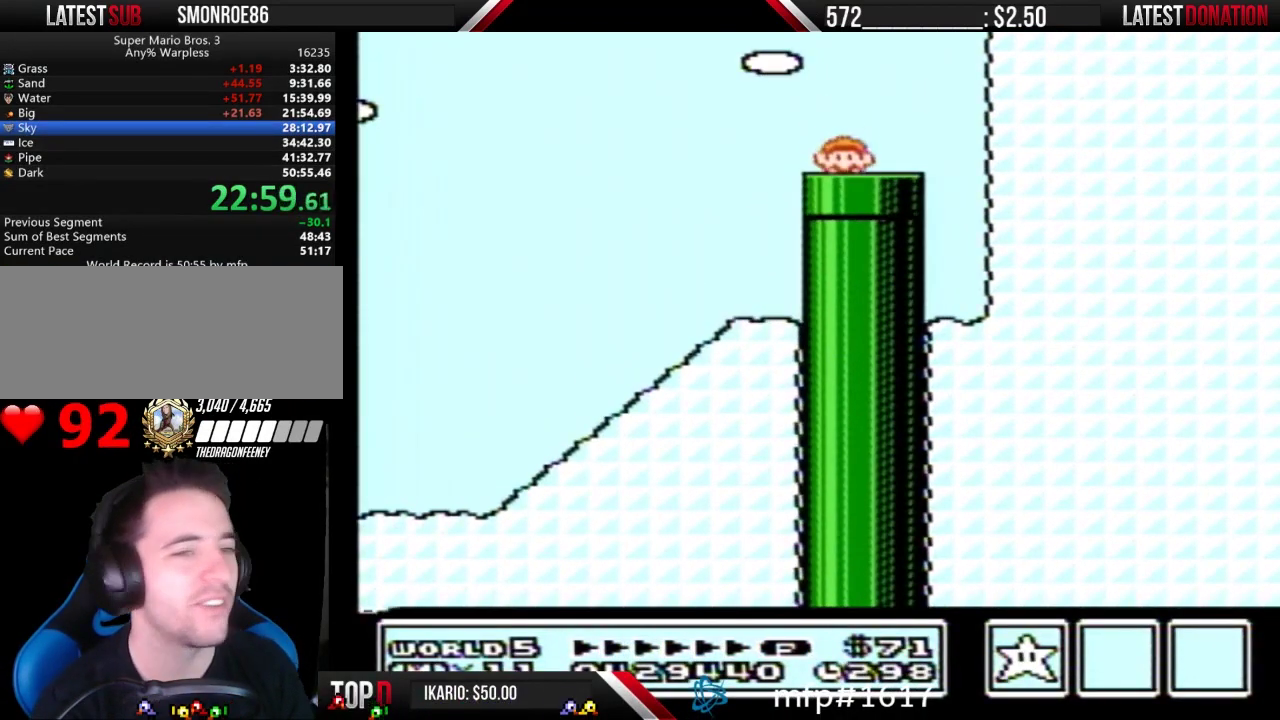
{"buttons": ["B", "DPAD_RIGHT"], "events": [[467, "DPAD_RIGHT", "down"]]}
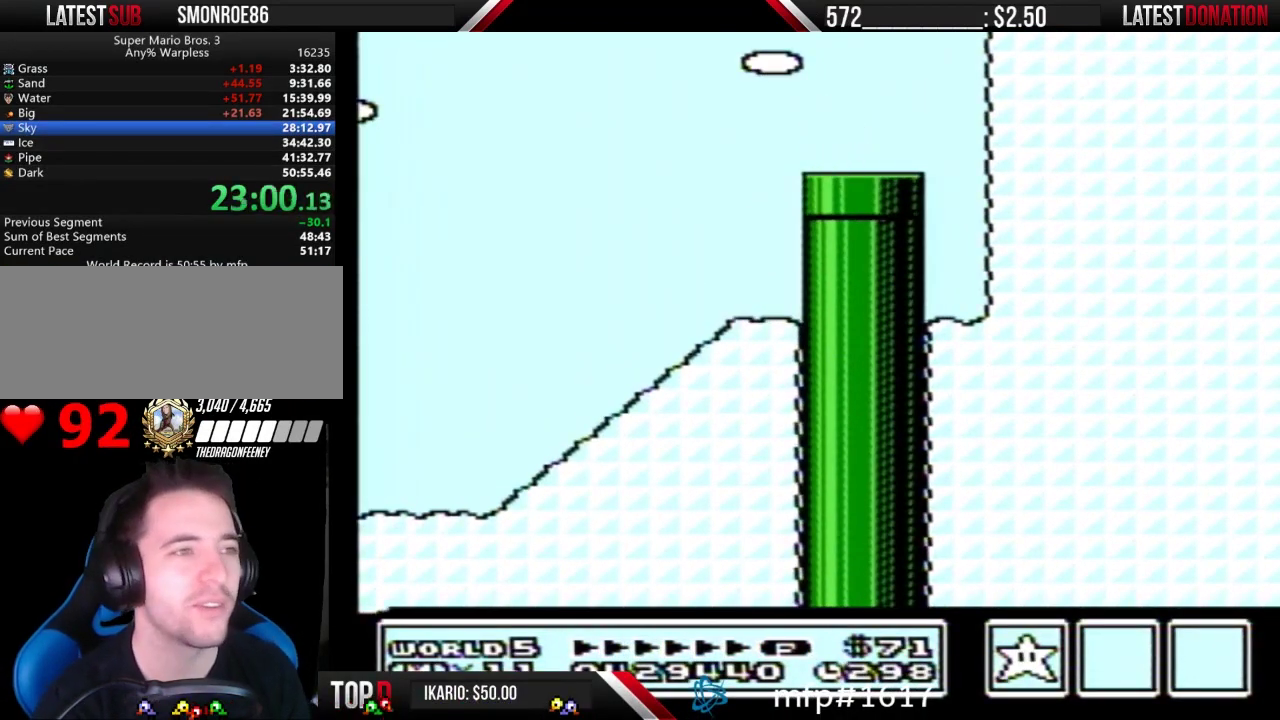
{"buttons": ["B", "DPAD_RIGHT"], "events": []}
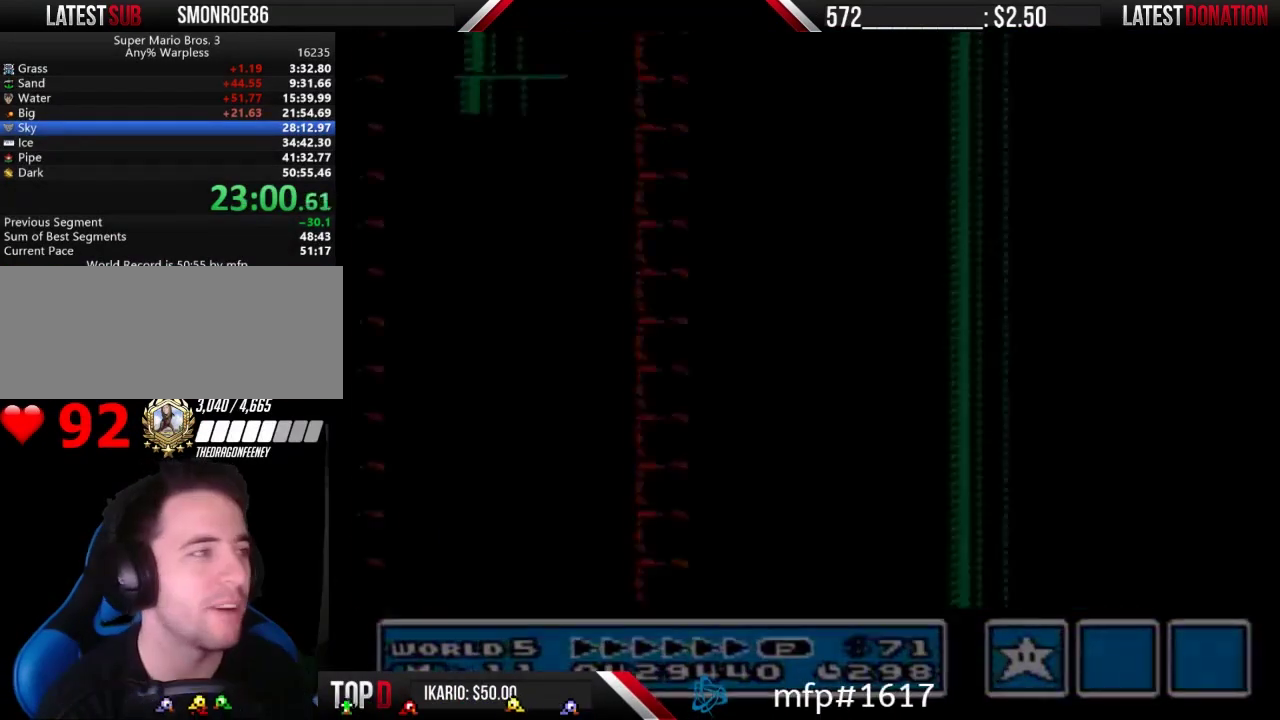
{"buttons": ["B", "DPAD_RIGHT"], "events": []}
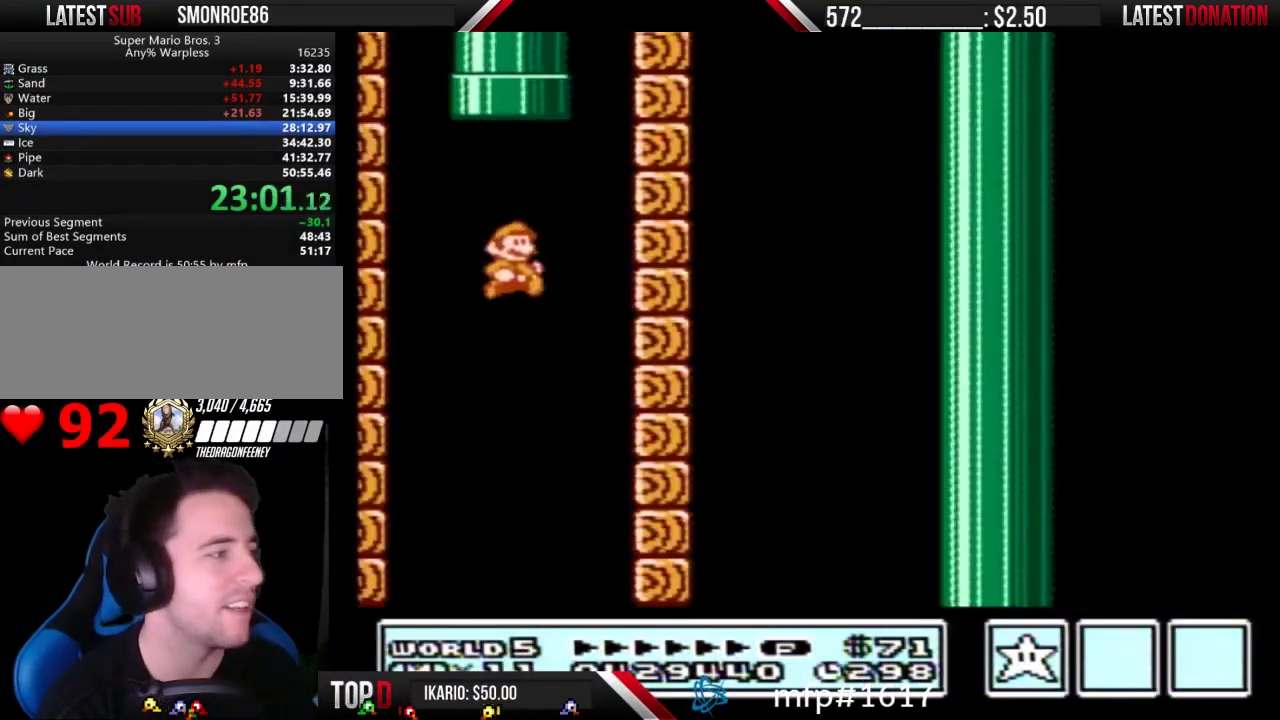
{"buttons": ["B"], "events": [[333, "DPAD_RIGHT", "up"]]}
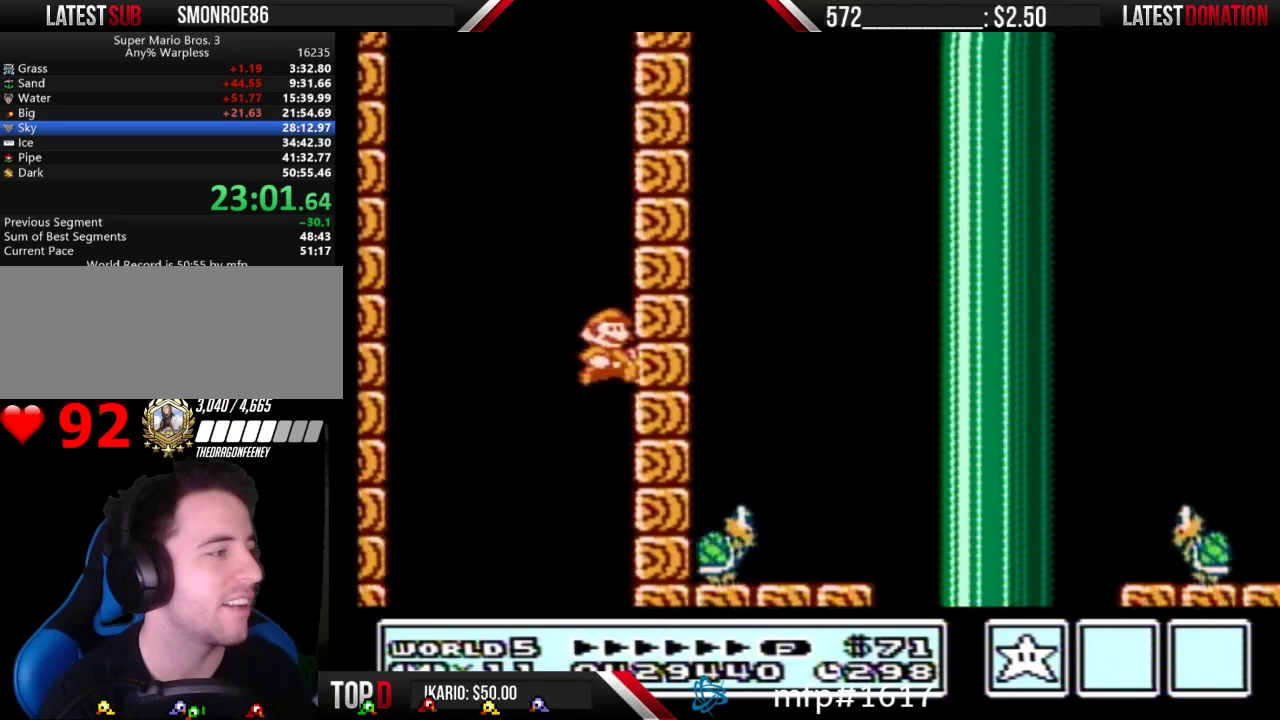
{"buttons": ["B", "DPAD_LEFT"], "events": [[67, "DPAD_LEFT", "down"]]}
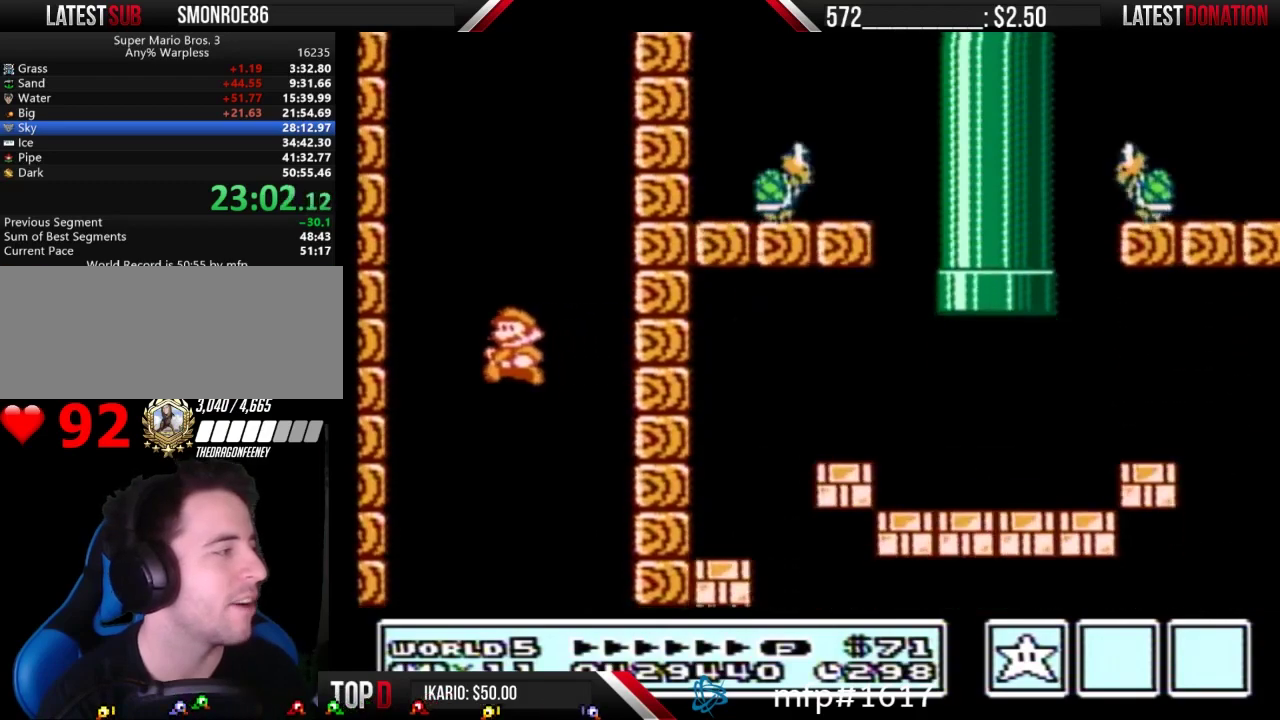
{"buttons": ["B", "DPAD_RIGHT"], "events": [[167, "DPAD_LEFT", "up"], [233, "DPAD_RIGHT", "down"]]}
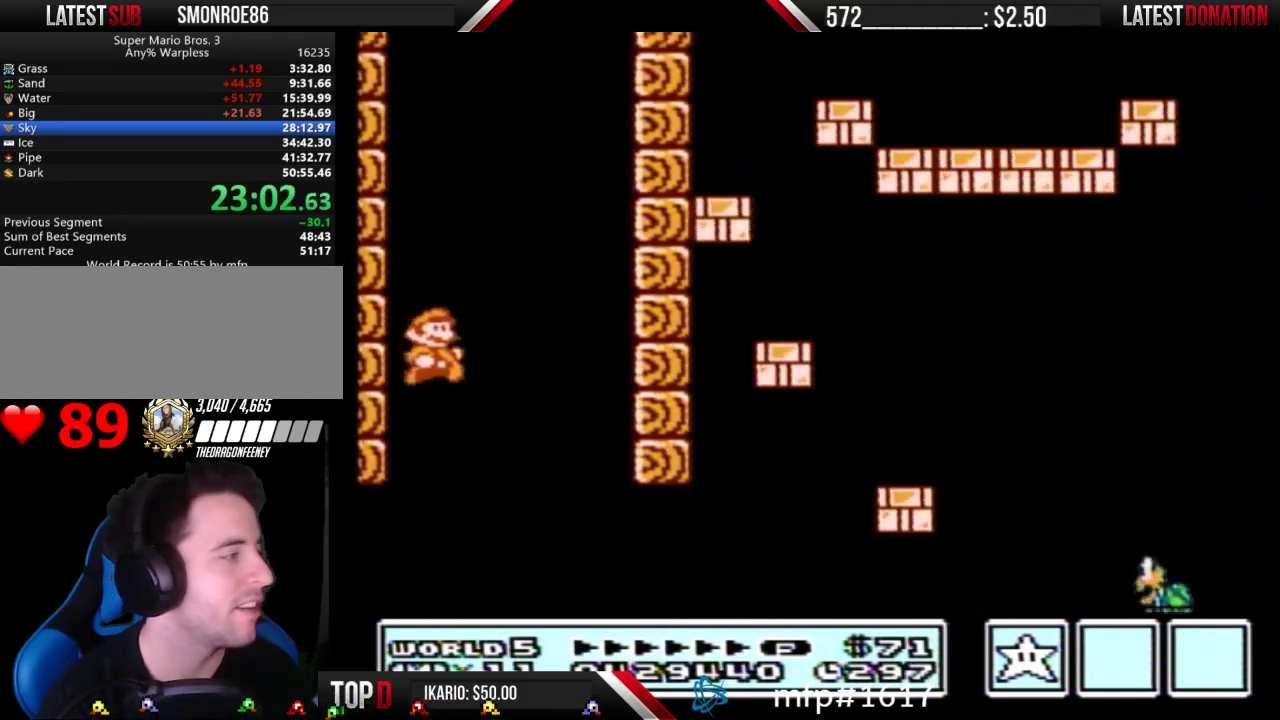
{"buttons": ["B", "DPAD_RIGHT"], "events": [[200, "DPAD_RIGHT", "up"], [333, "DPAD_RIGHT", "down"]]}
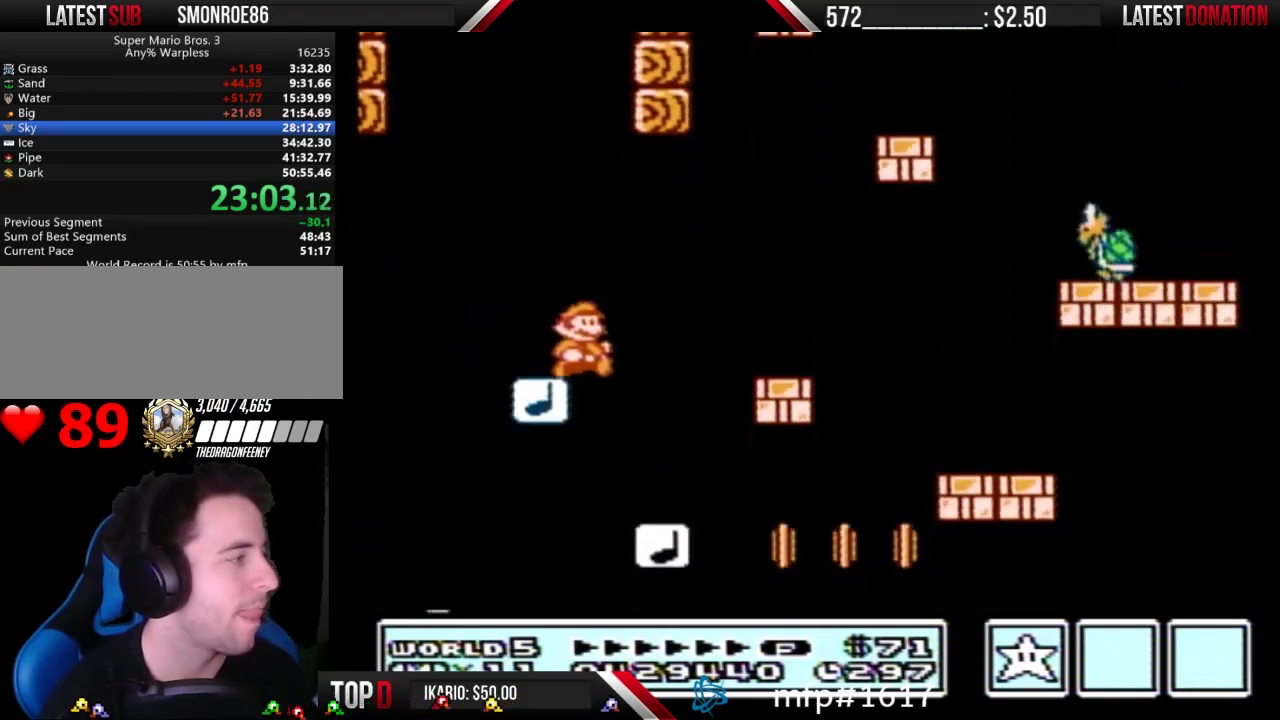
{"buttons": ["A", "B", "DPAD_LEFT"], "events": [[100, "A", "down"], [433, "DPAD_RIGHT", "up"], [467, "DPAD_LEFT", "down"]]}
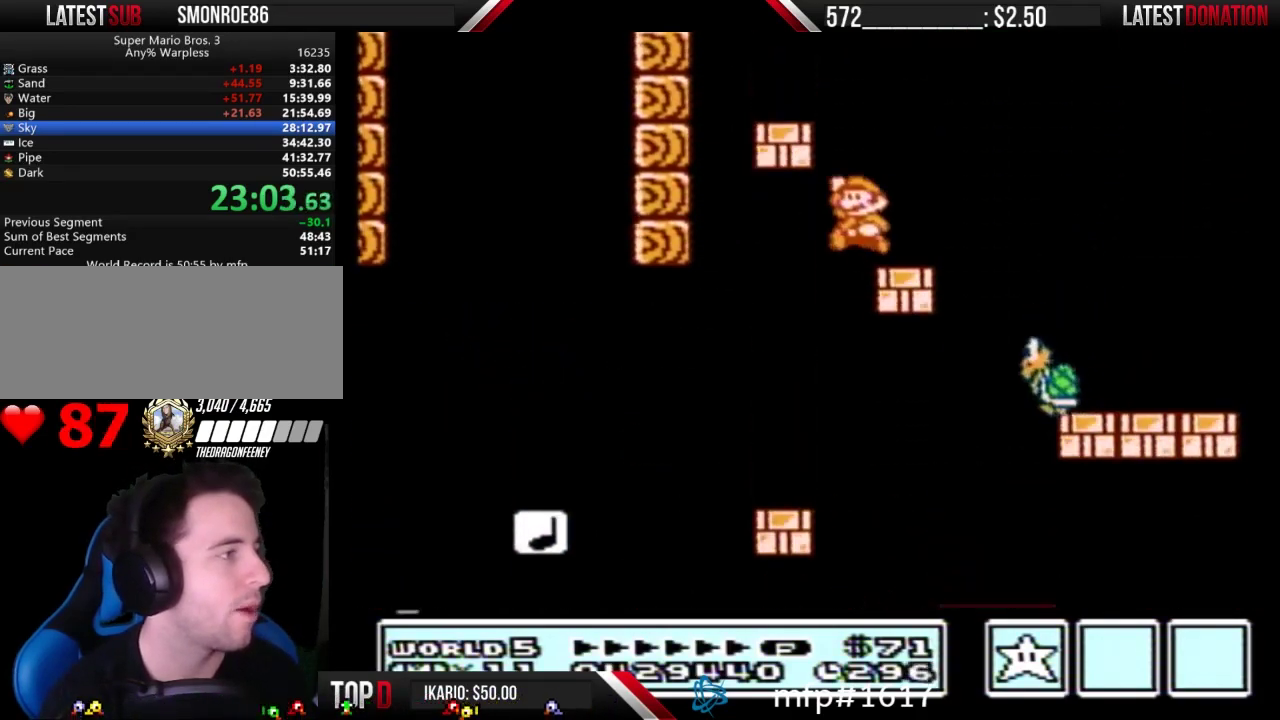
{"buttons": ["A", "B", "DPAD_LEFT"], "events": [[33, "A", "up"], [367, "A", "down"]]}
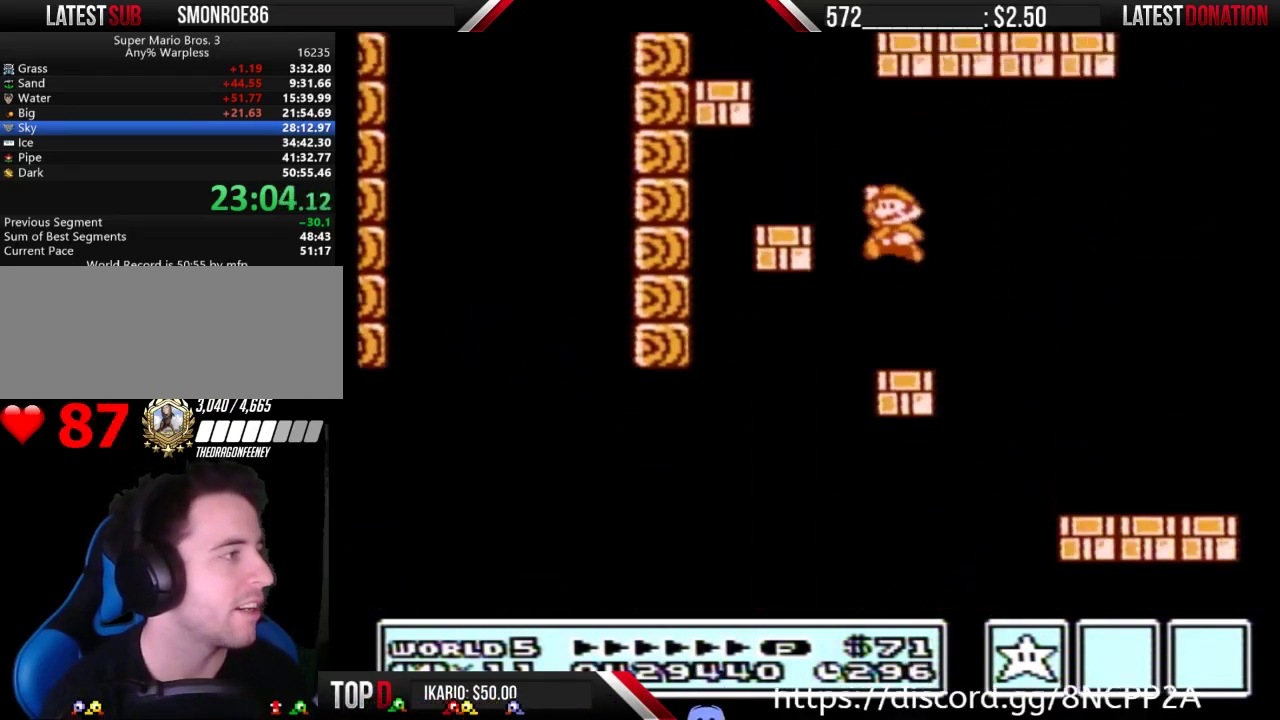
{"buttons": ["A", "B"], "events": [[133, "A", "up"], [200, "DPAD_LEFT", "up"], [233, "DPAD_RIGHT", "down"], [467, "A", "down"], [467, "DPAD_RIGHT", "up"]]}
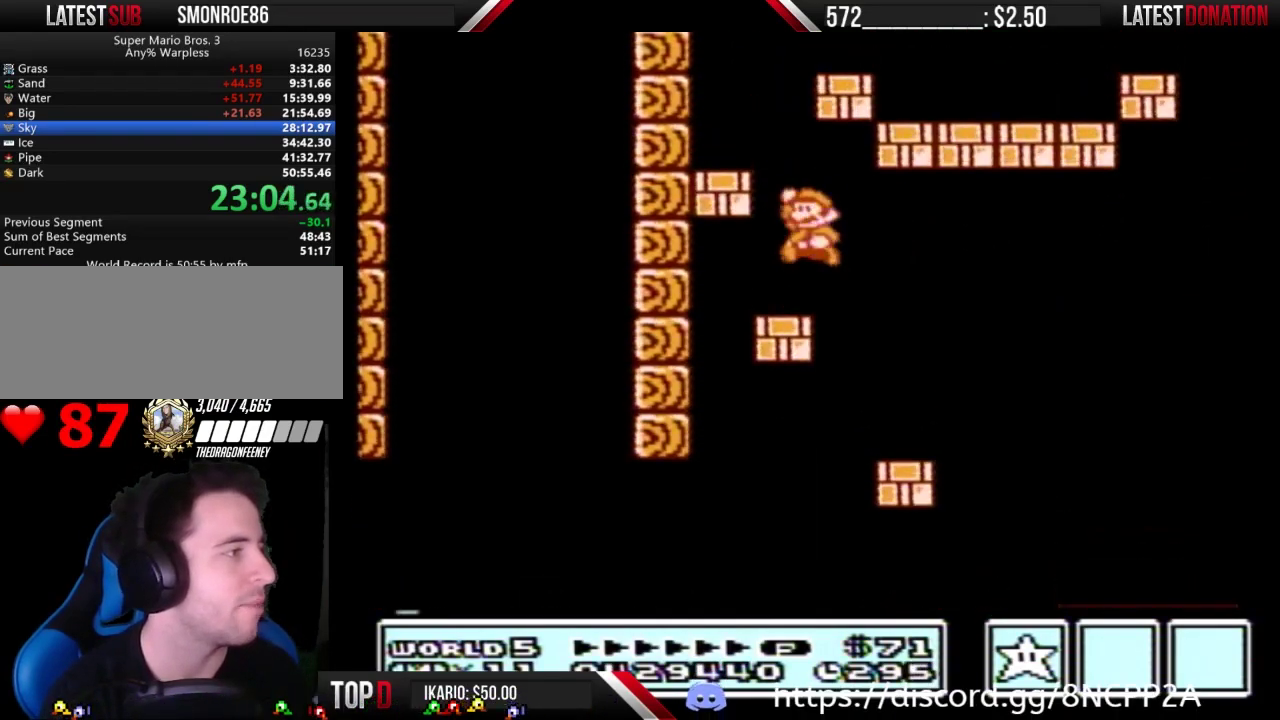
{"buttons": ["B", "DPAD_RIGHT"], "events": [[33, "DPAD_LEFT", "down"], [200, "A", "up"], [367, "DPAD_LEFT", "up"], [400, "DPAD_RIGHT", "down"]]}
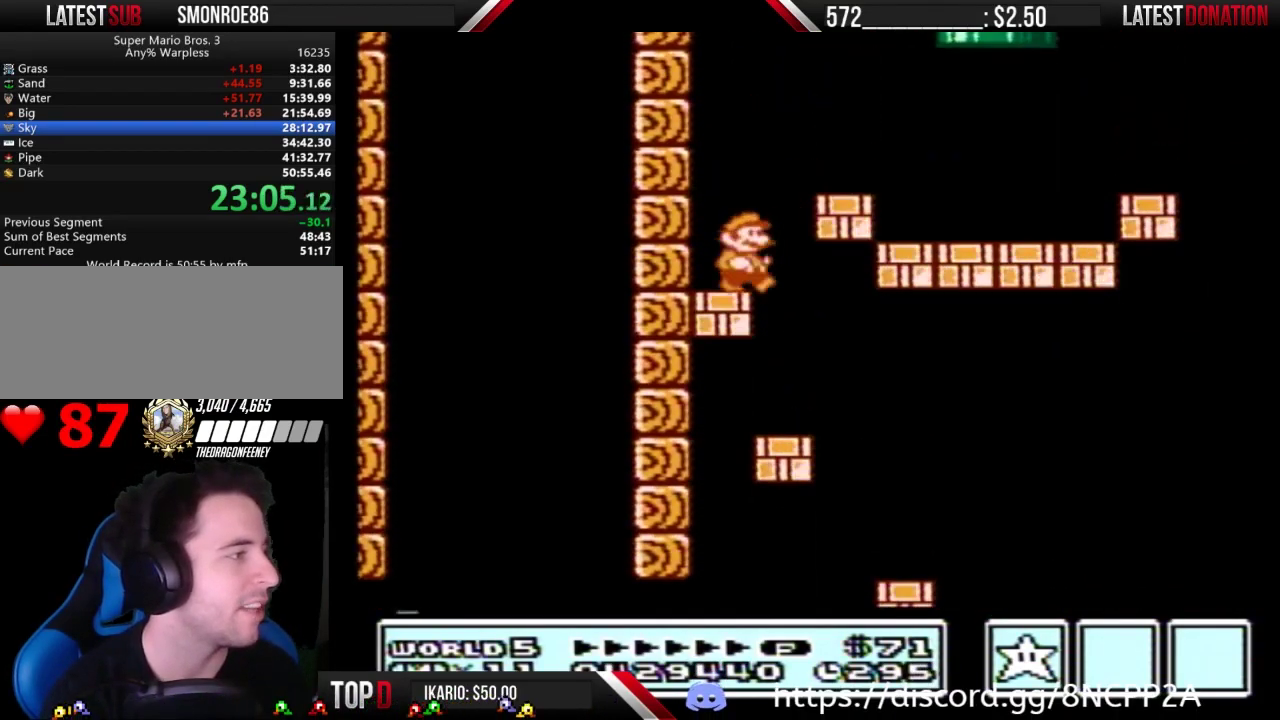
{"buttons": ["B", "DPAD_RIGHT"], "events": [[100, "A", "down"], [333, "A", "up"]]}
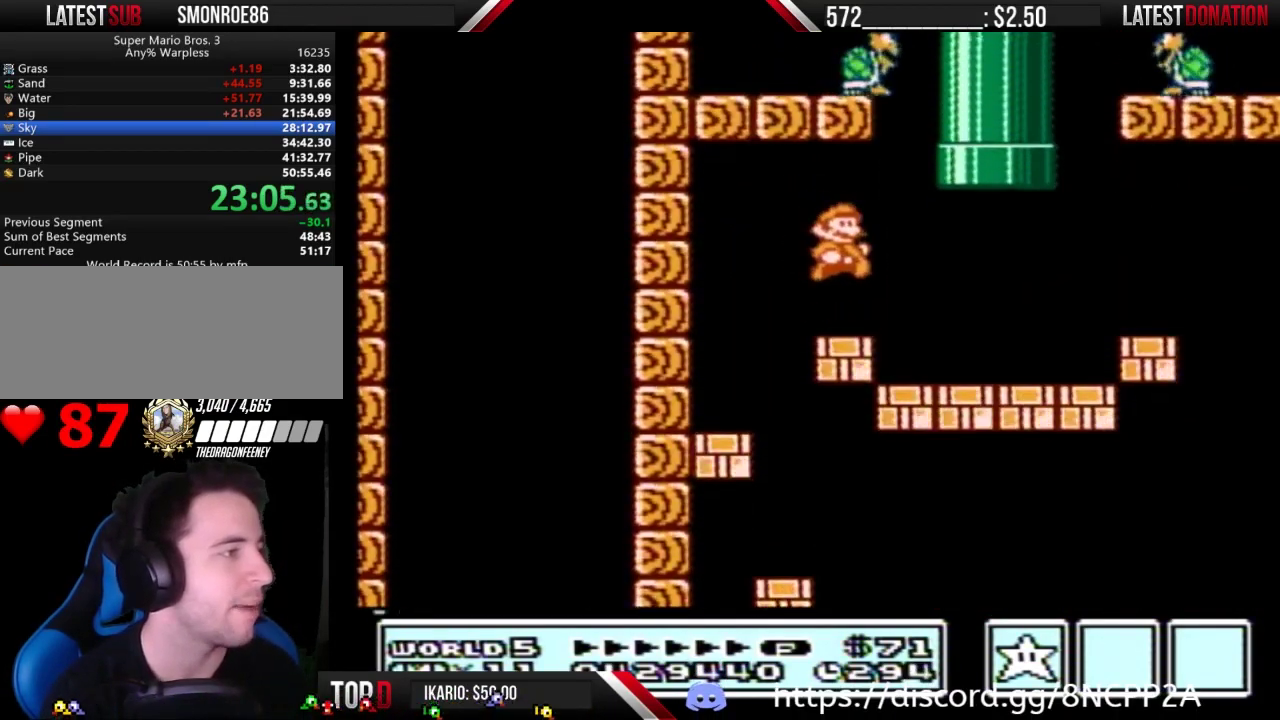
{"buttons": ["A", "B", "DPAD_RIGHT"], "events": [[167, "DPAD_RIGHT", "up"], [200, "DPAD_LEFT", "down"], [400, "A", "down"], [467, "DPAD_LEFT", "up"], [467, "DPAD_RIGHT", "down"]]}
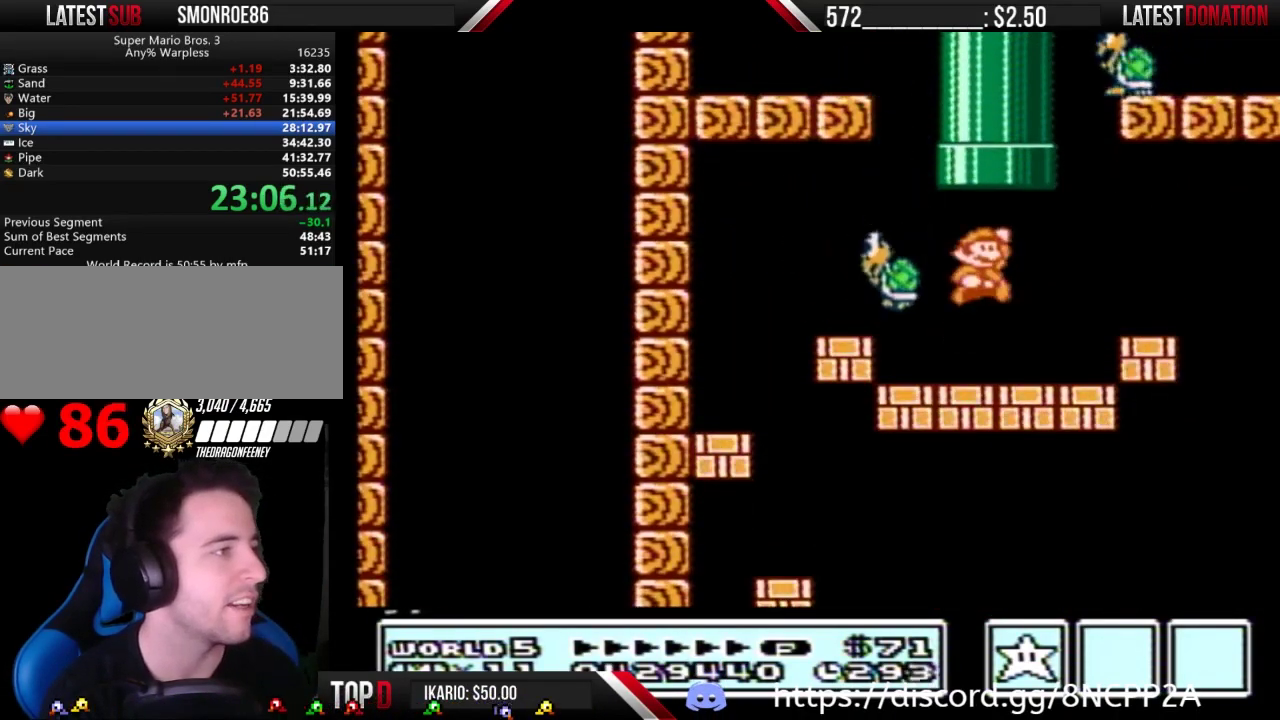
{"buttons": ["B"], "events": [[33, "DPAD_UP", "down"], [67, "DPAD_RIGHT", "up"], [100, "DPAD_LEFT", "down"], [100, "DPAD_UP", "up"], [167, "DPAD_UP", "down"], [200, "DPAD_LEFT", "up"], [367, "A", "up"], [367, "DPAD_UP", "up"]]}
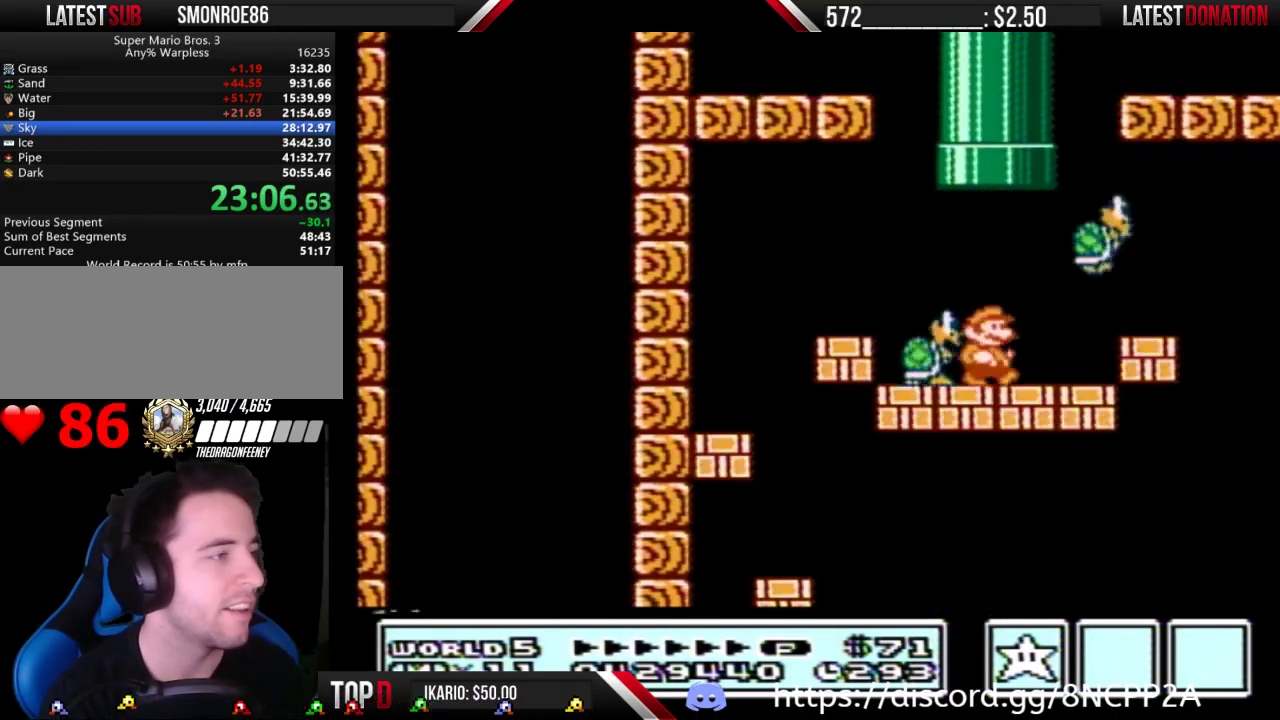
{"buttons": ["A", "B", "DPAD_LEFT"], "events": [[33, "DPAD_RIGHT", "down"], [67, "A", "down"], [200, "DPAD_RIGHT", "up"], [267, "DPAD_LEFT", "down"], [333, "DPAD_UP", "down"], [400, "DPAD_LEFT", "up"], [467, "DPAD_LEFT", "down"], [500, "DPAD_UP", "up"]]}
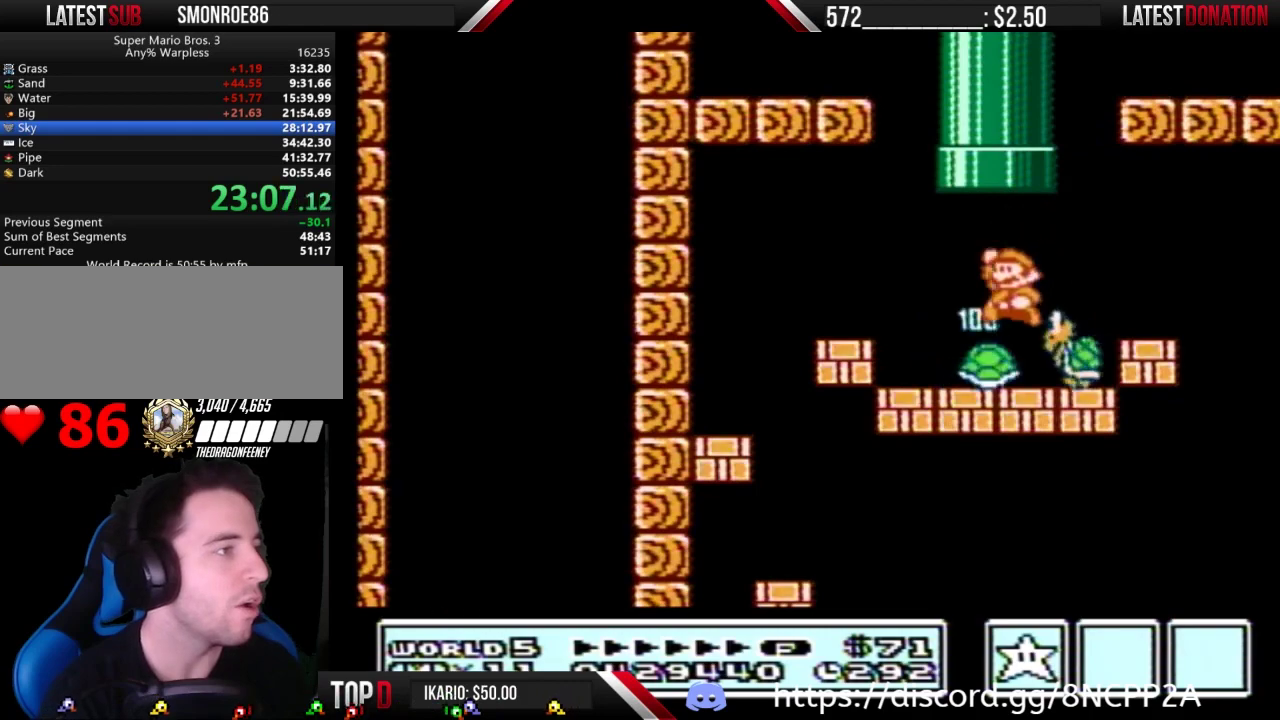
{"buttons": ["A", "B", "DPAD_UP"], "events": [[100, "DPAD_UP", "down"], [133, "DPAD_LEFT", "up"], [167, "DPAD_RIGHT", "down"], [267, "DPAD_RIGHT", "up"]]}
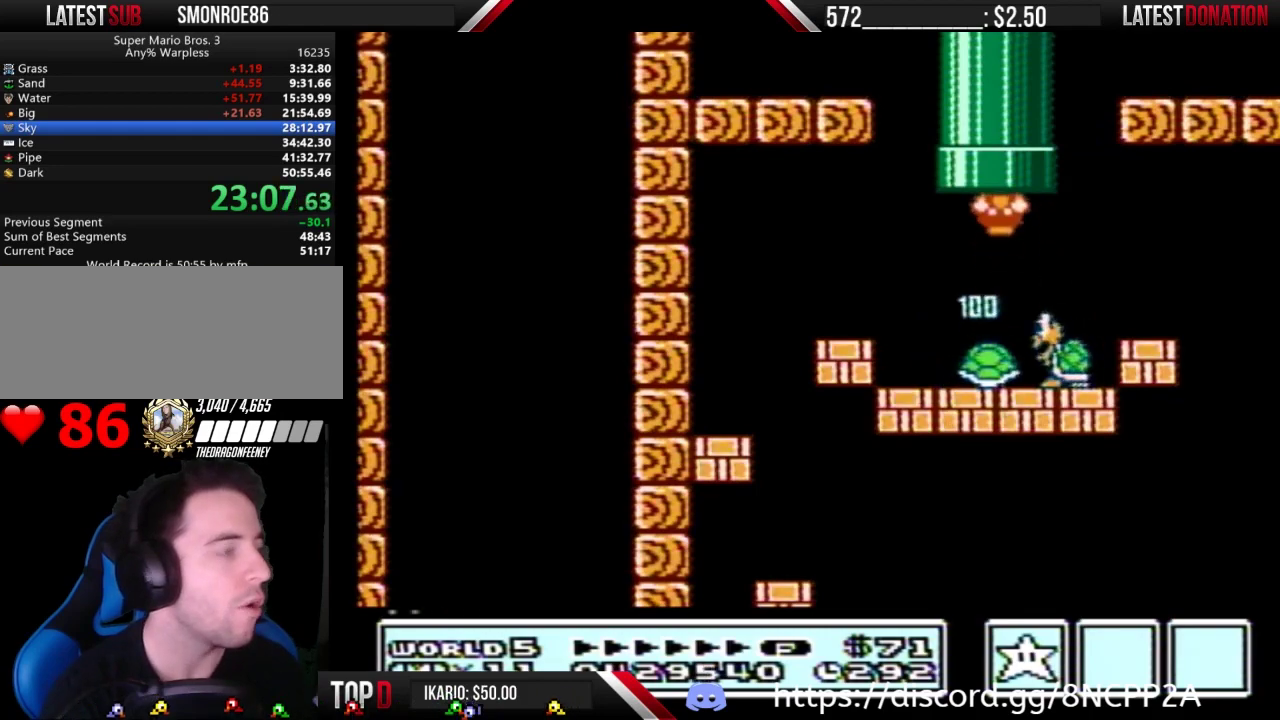
{"buttons": [], "events": [[67, "DPAD_UP", "up"], [100, "A", "up"], [400, "B", "up"]]}
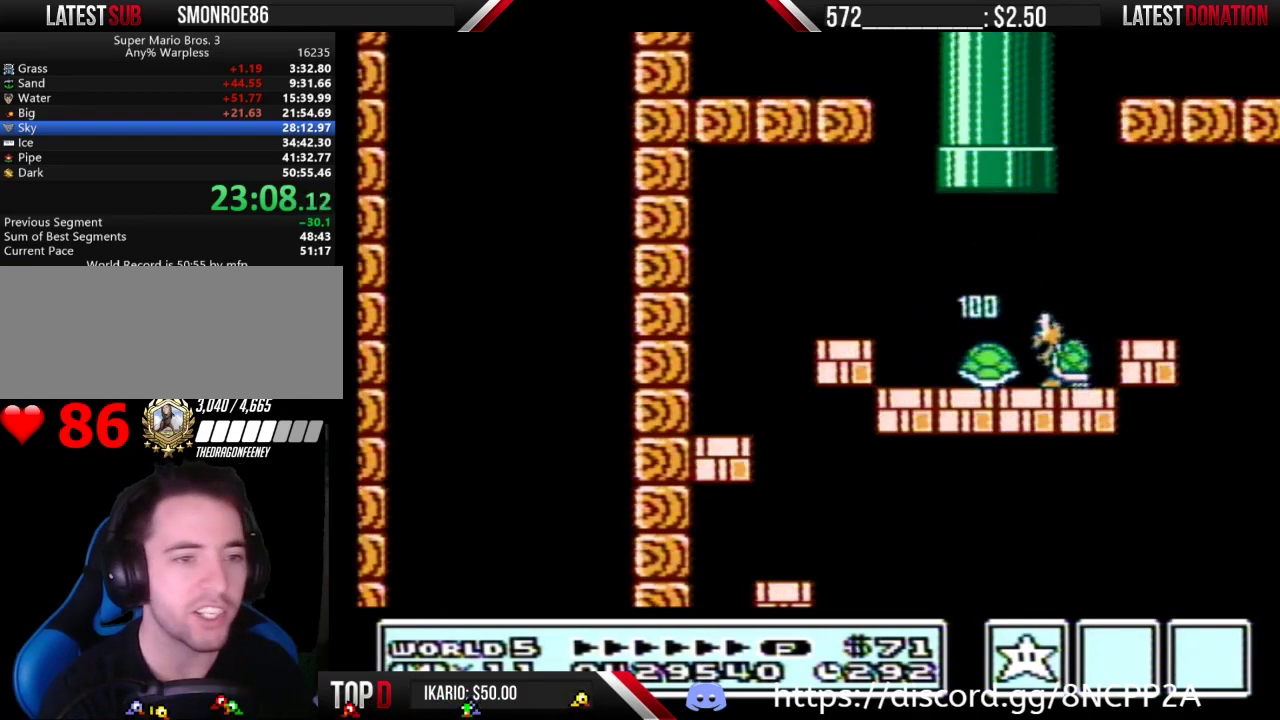
{"buttons": [], "events": []}